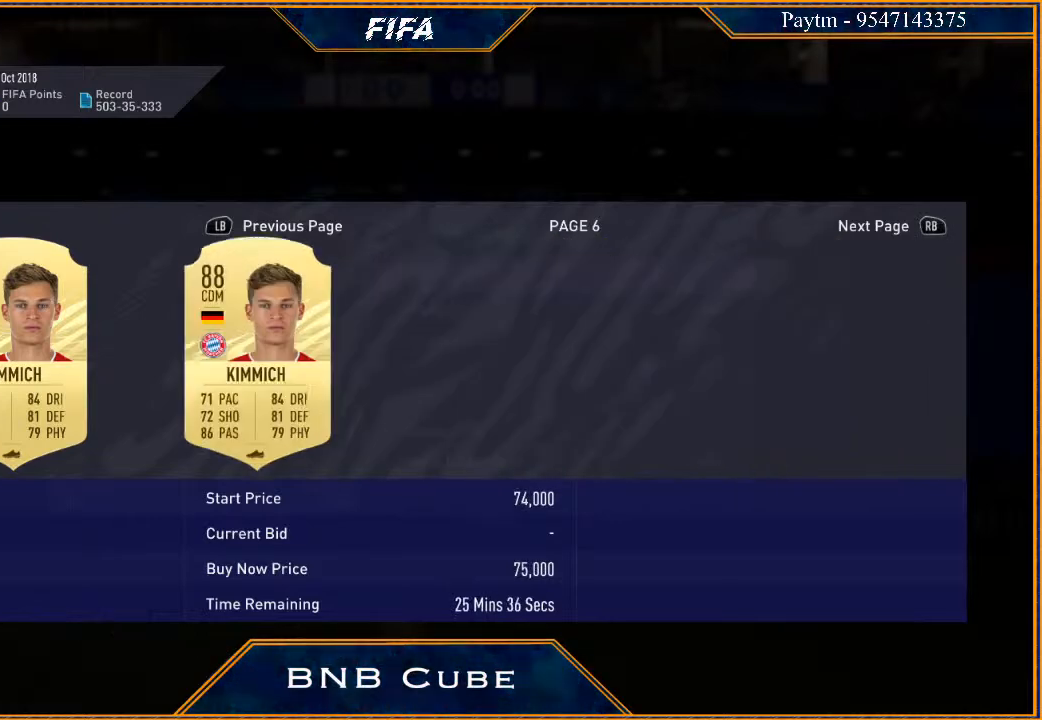
Gameplay with a controller (Xbox layout); each line is a JSON object with the inputs held at the frame after it. "events" lists button and stick changes between this image and that frame as [ms after this image, input, new state], when the widget could be followed in between.
{"buttons": [], "left_stick": "down-right", "right_stick": "center", "events": []}
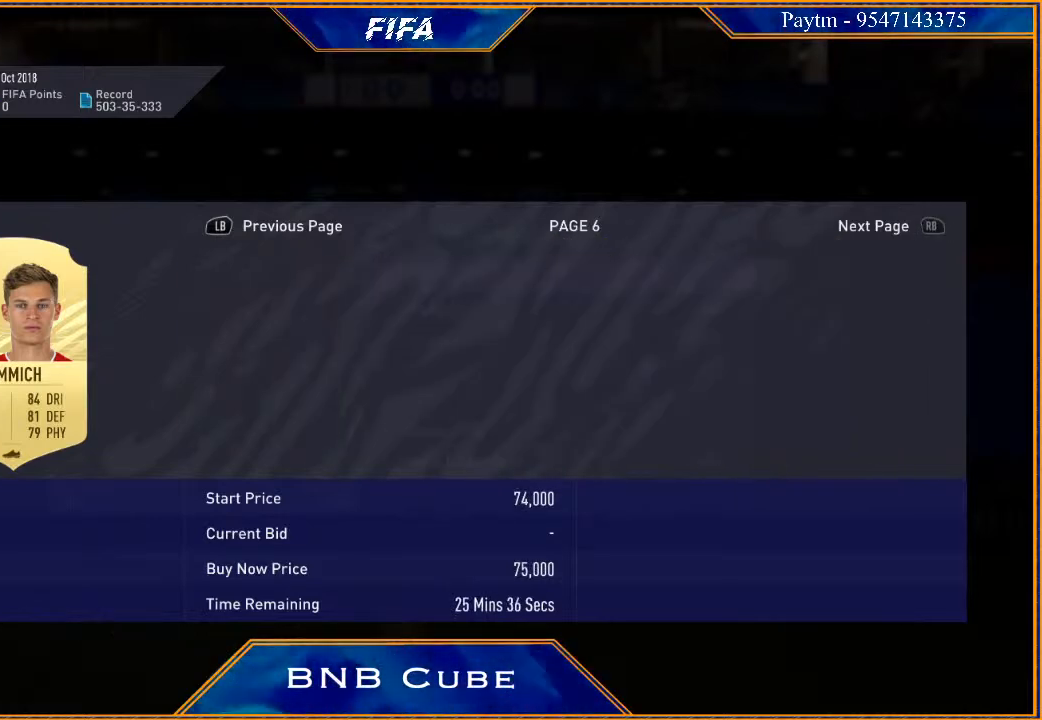
{"buttons": [], "left_stick": "down-right", "right_stick": "center", "events": []}
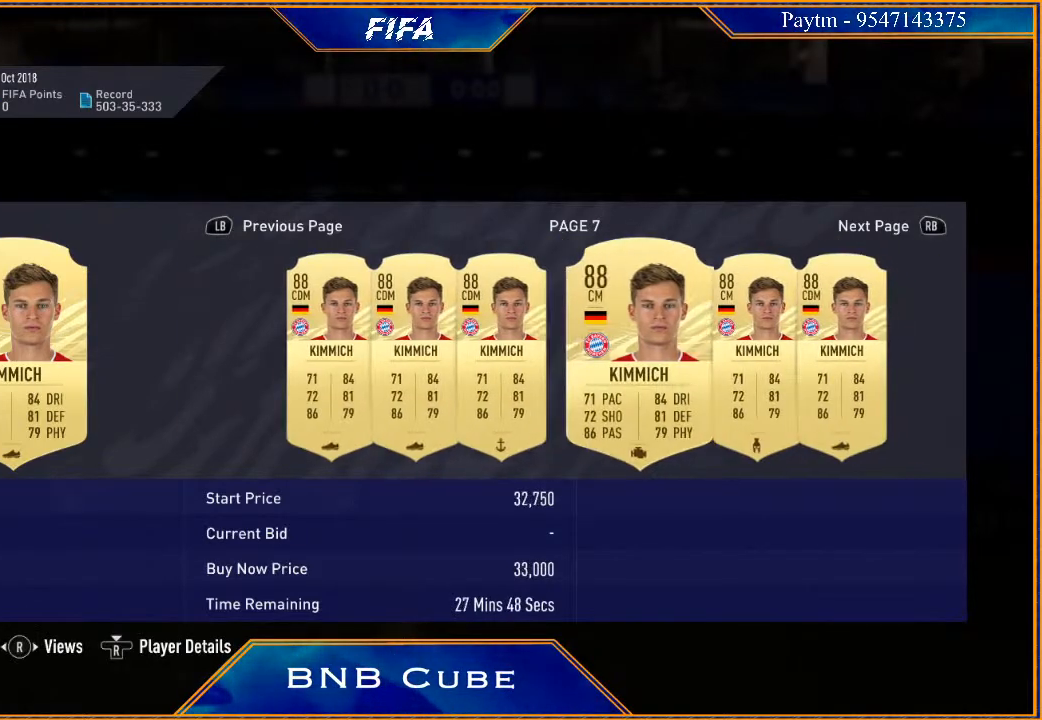
{"buttons": [], "left_stick": "down-right", "right_stick": "center", "events": []}
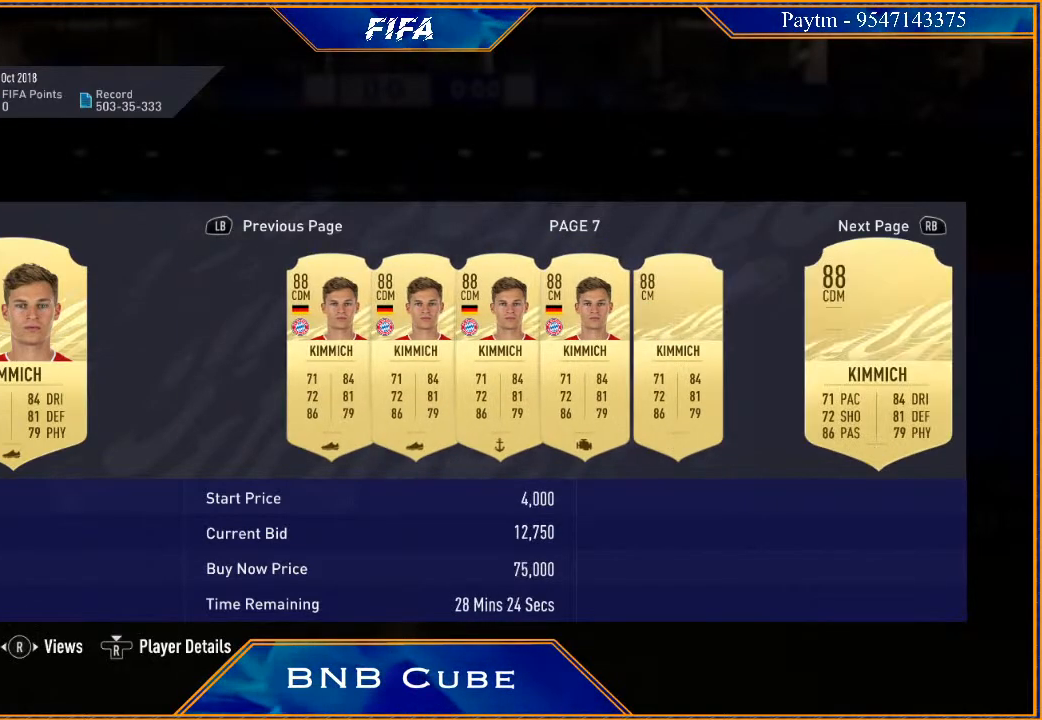
{"buttons": [], "left_stick": "down-right", "right_stick": "center", "events": []}
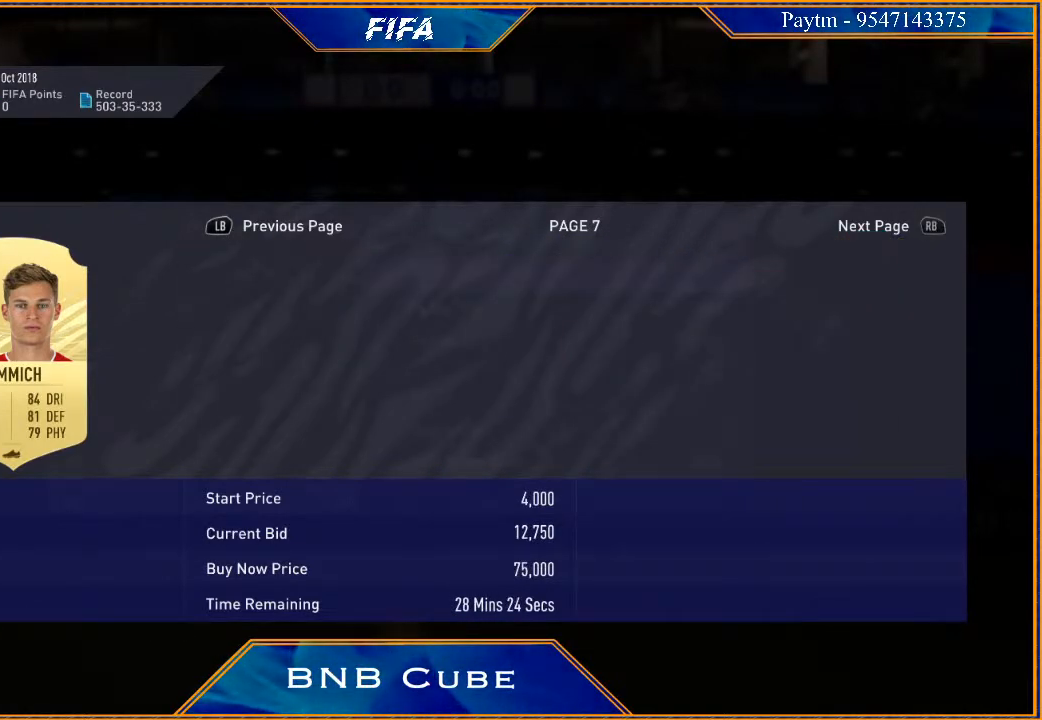
{"buttons": [], "left_stick": "down-right", "right_stick": "center", "events": []}
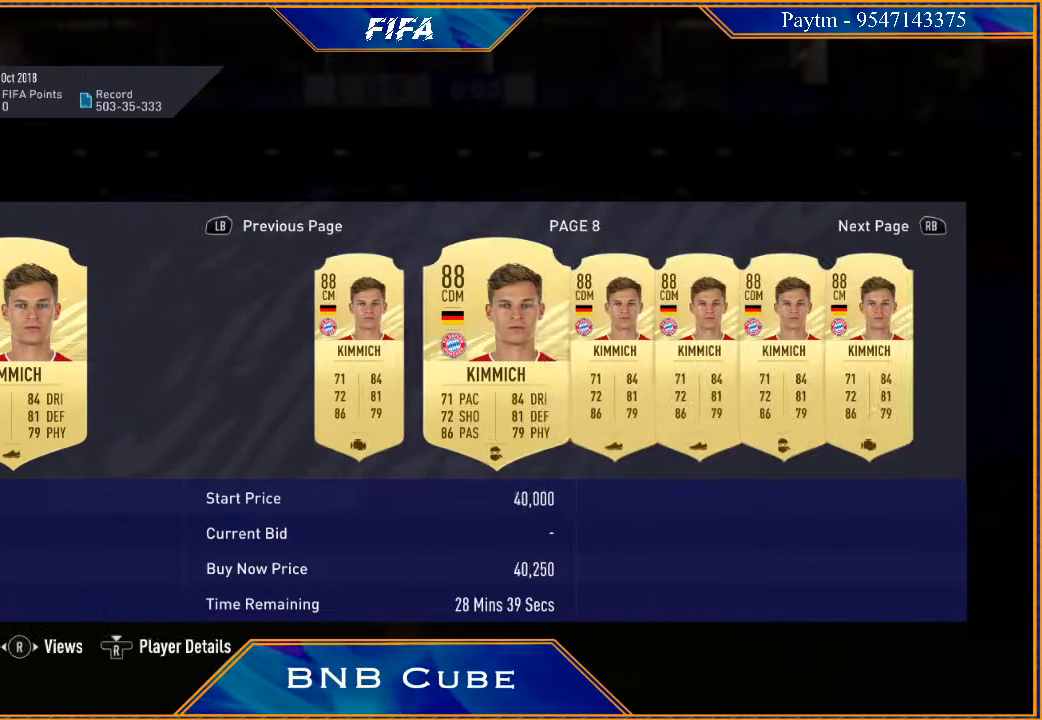
{"buttons": [], "left_stick": "down-right", "right_stick": "center", "events": []}
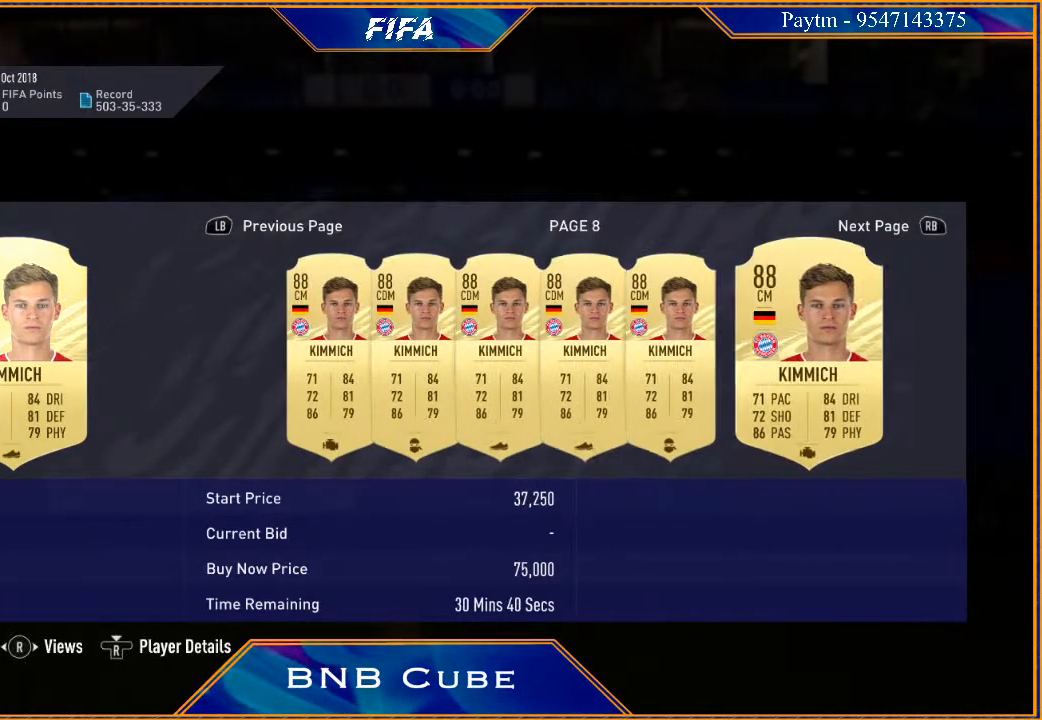
{"buttons": [], "left_stick": "down-right", "right_stick": "center", "events": []}
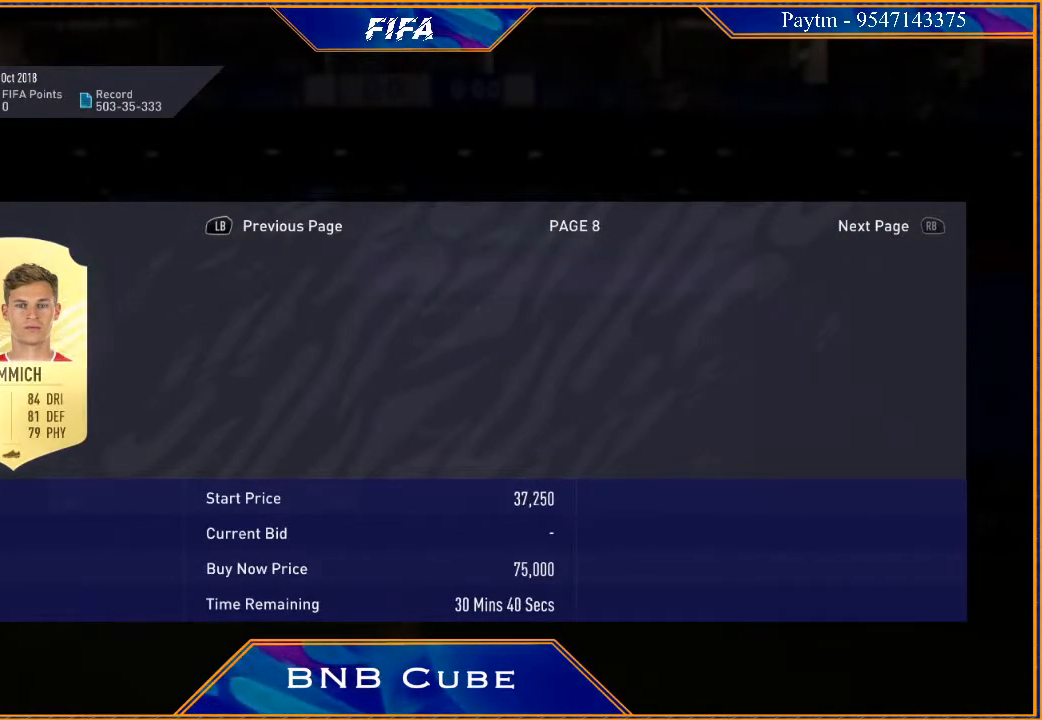
{"buttons": [], "left_stick": "down-right", "right_stick": "center", "events": []}
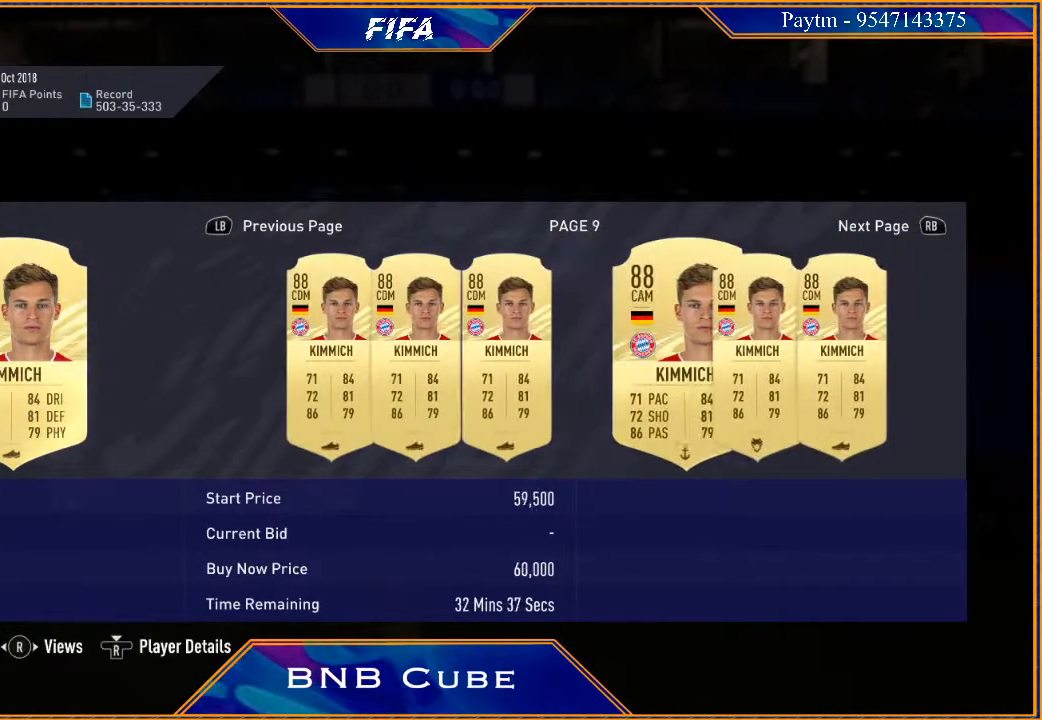
{"buttons": [], "left_stick": "down-right", "right_stick": "center", "events": []}
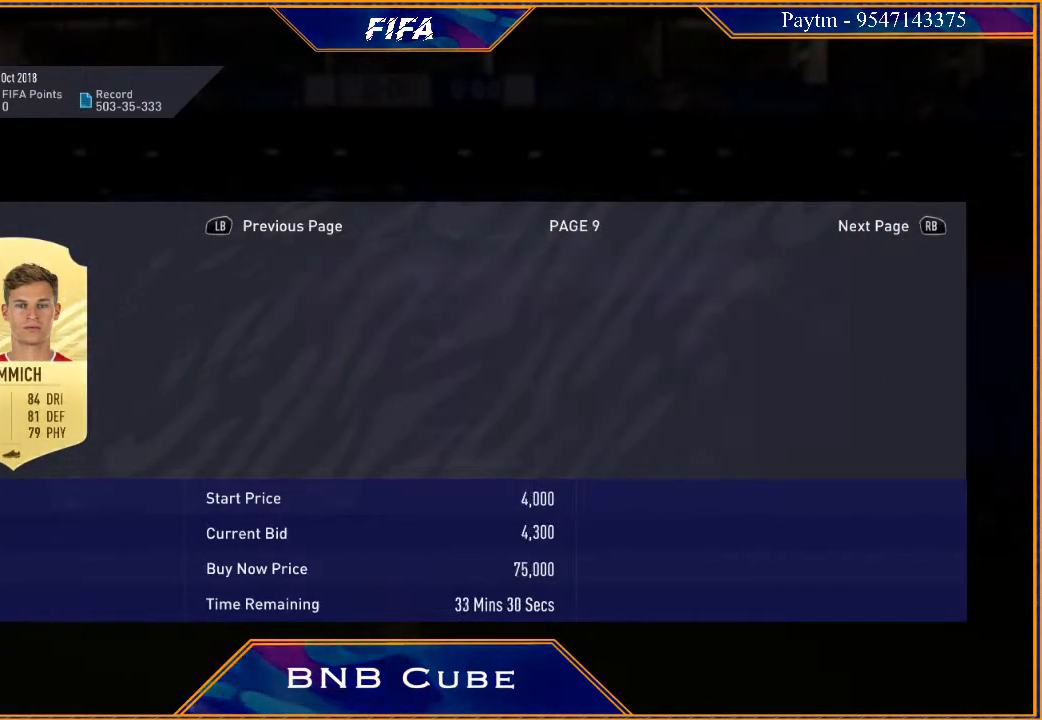
{"buttons": [], "left_stick": "down-right", "right_stick": "center", "events": []}
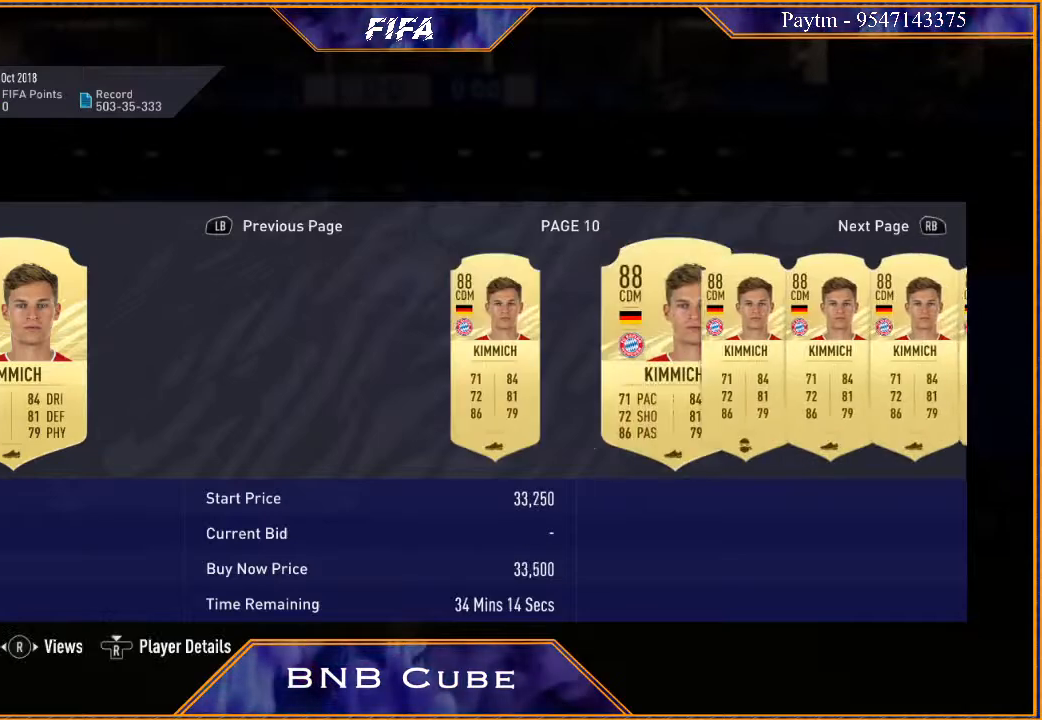
{"buttons": [], "left_stick": "down-right", "right_stick": "center", "events": []}
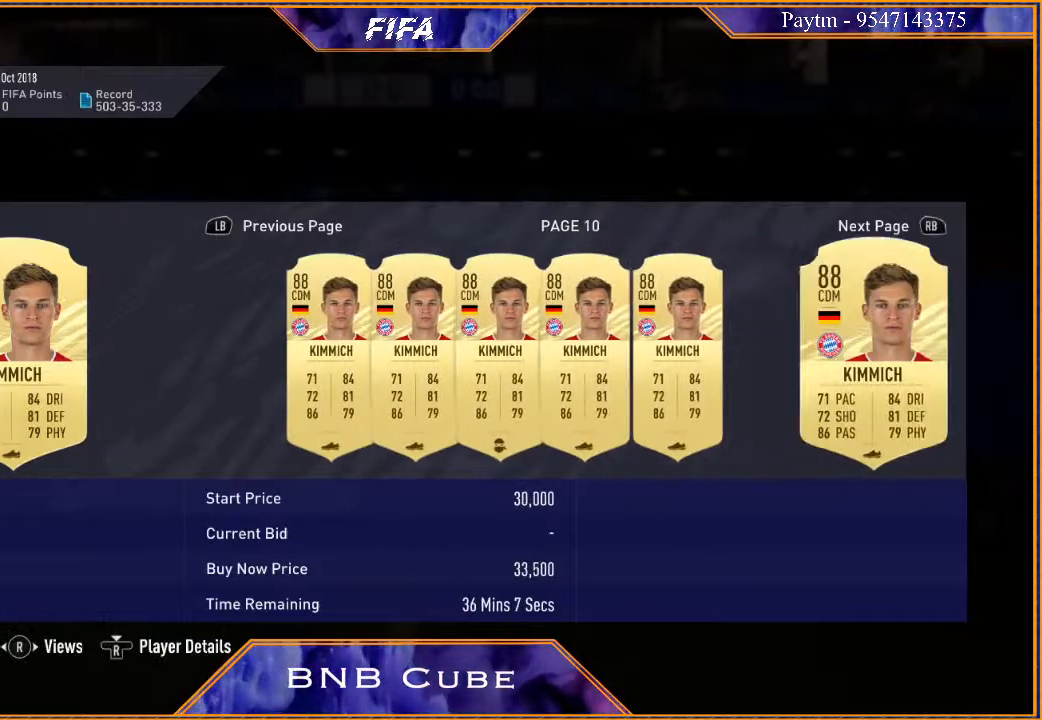
{"buttons": [], "left_stick": "down-right", "right_stick": "center", "events": []}
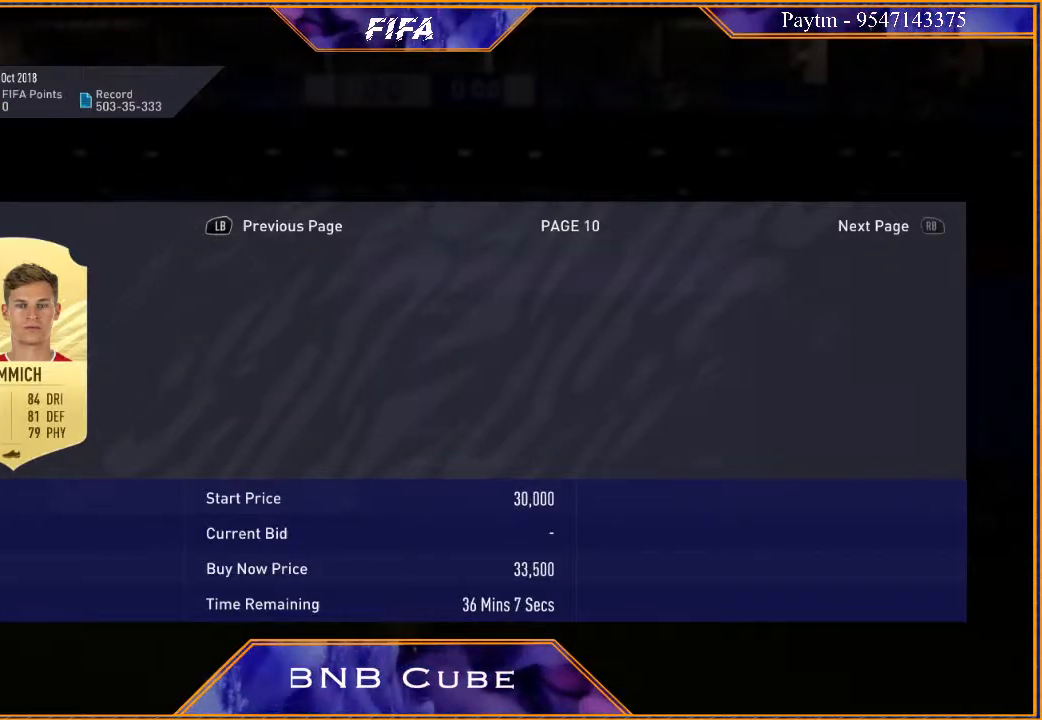
{"buttons": [], "left_stick": "down-right", "right_stick": "center", "events": []}
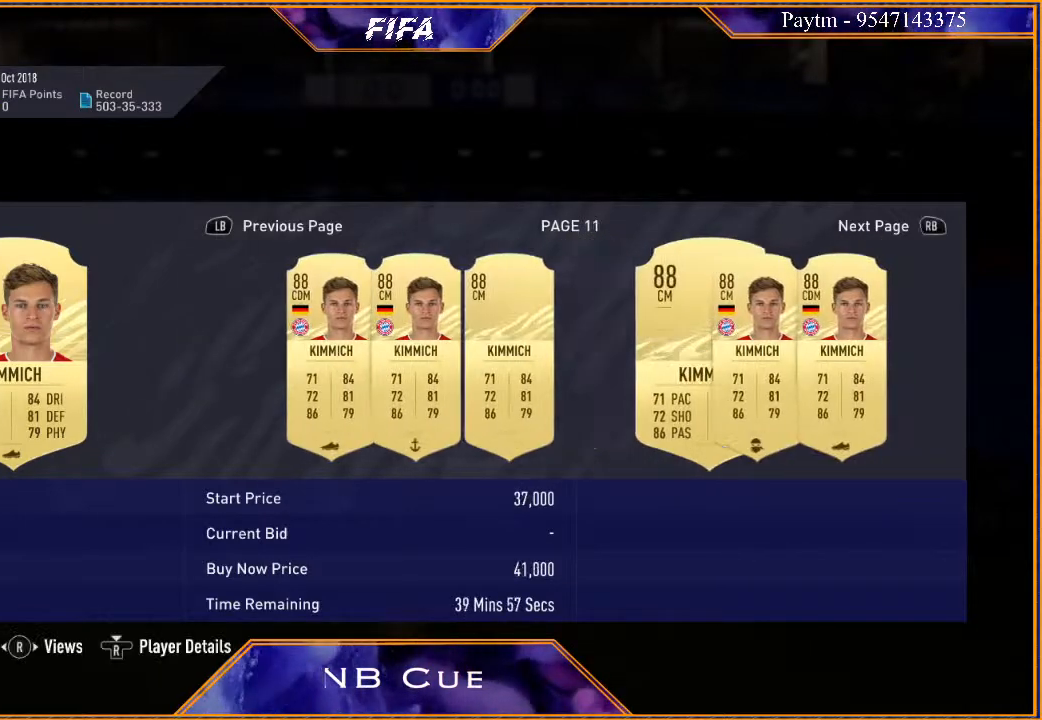
{"buttons": [], "left_stick": "down-right", "right_stick": "center", "events": []}
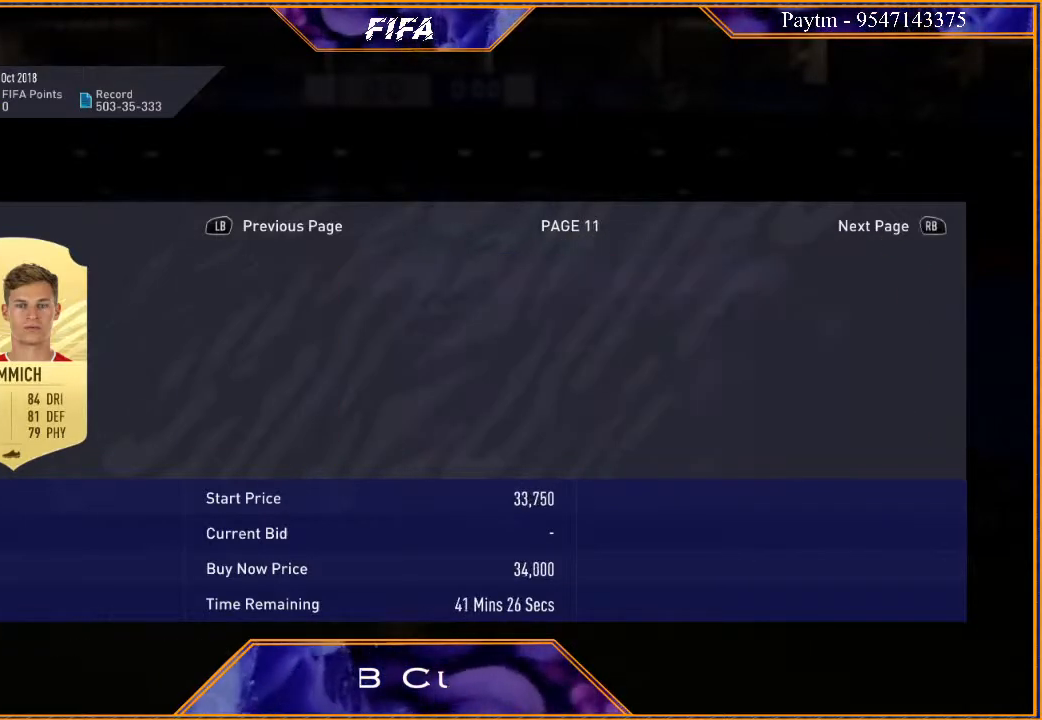
{"buttons": [], "left_stick": "down-right", "right_stick": "center", "events": []}
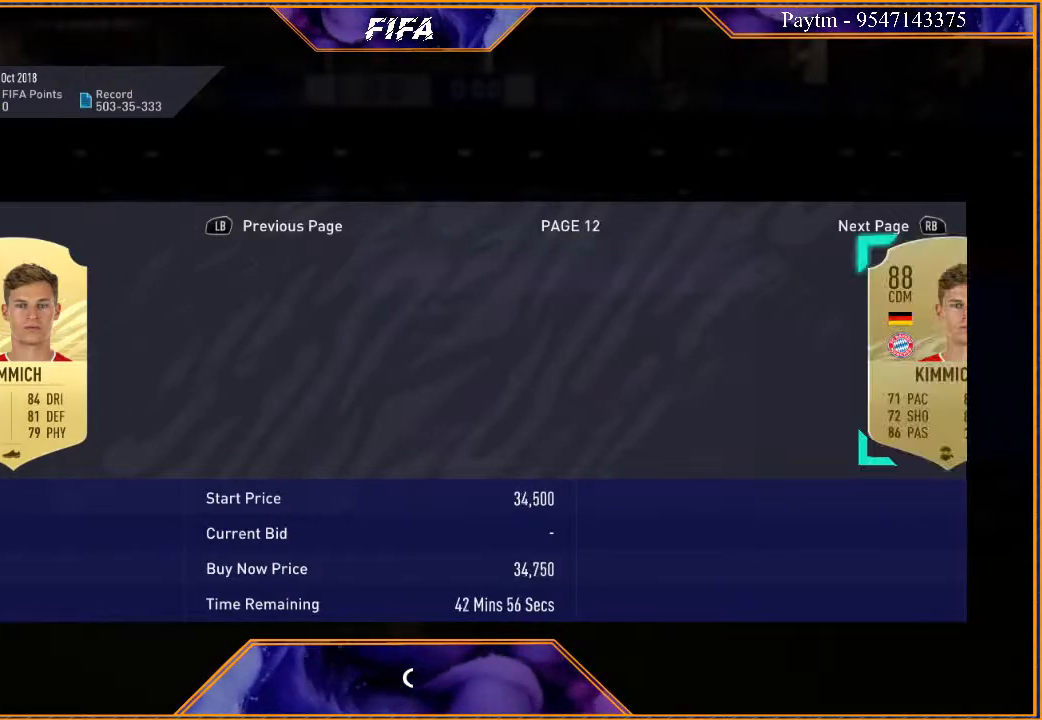
{"buttons": [], "left_stick": "down-right", "right_stick": "center", "events": []}
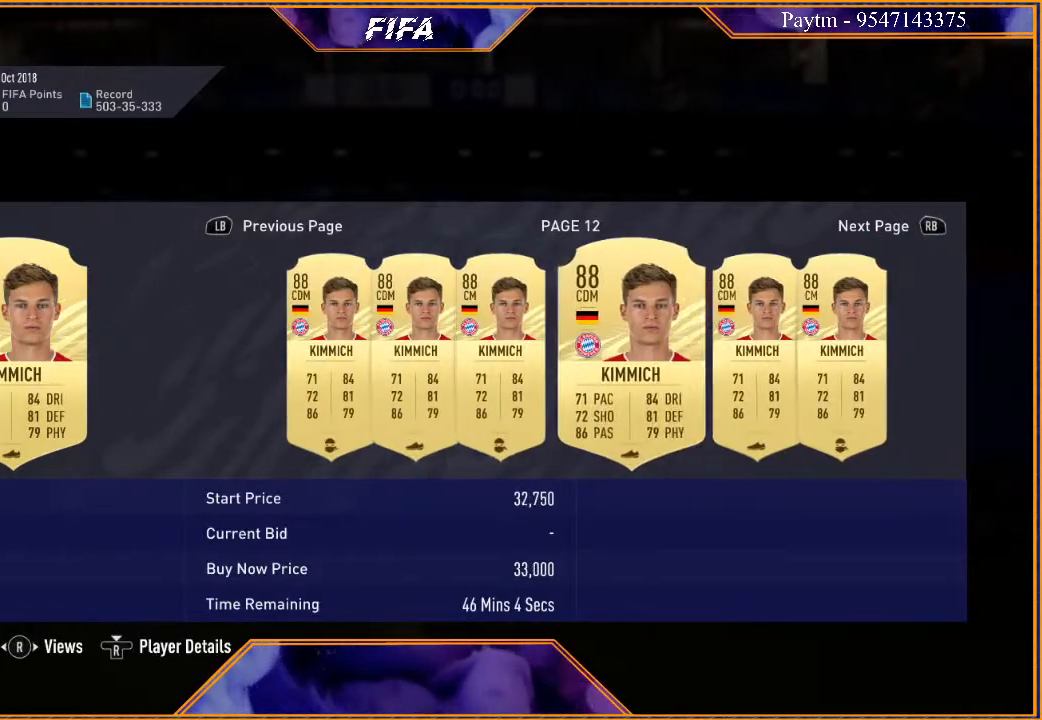
{"buttons": [], "left_stick": "down-right", "right_stick": "center", "events": []}
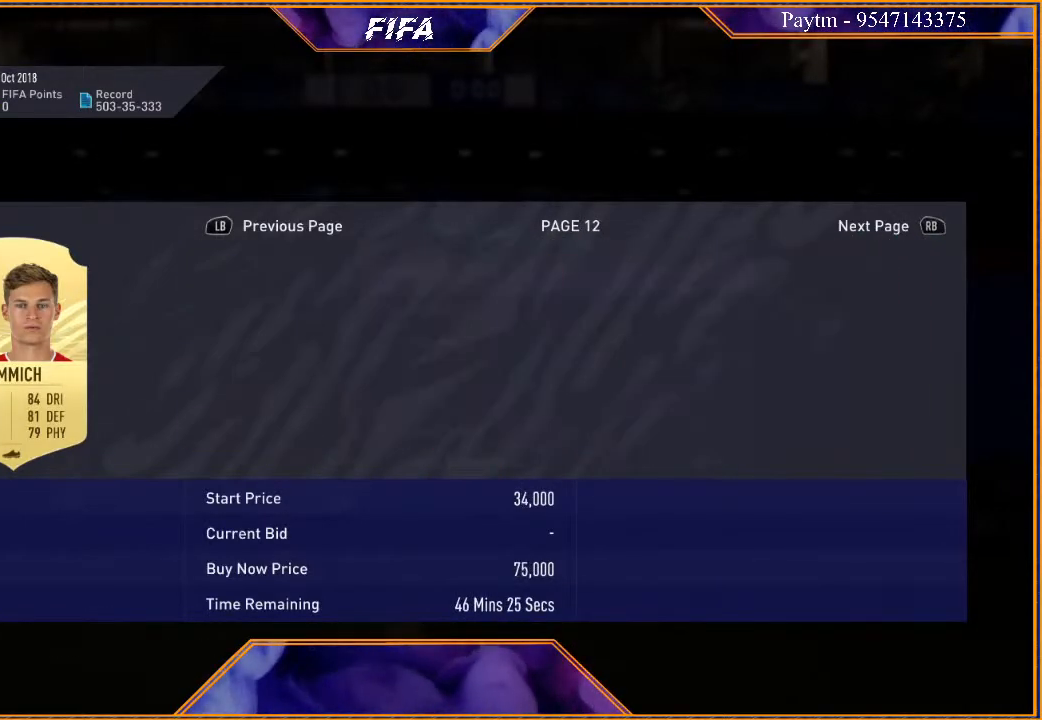
{"buttons": [], "left_stick": "down-right", "right_stick": "center", "events": []}
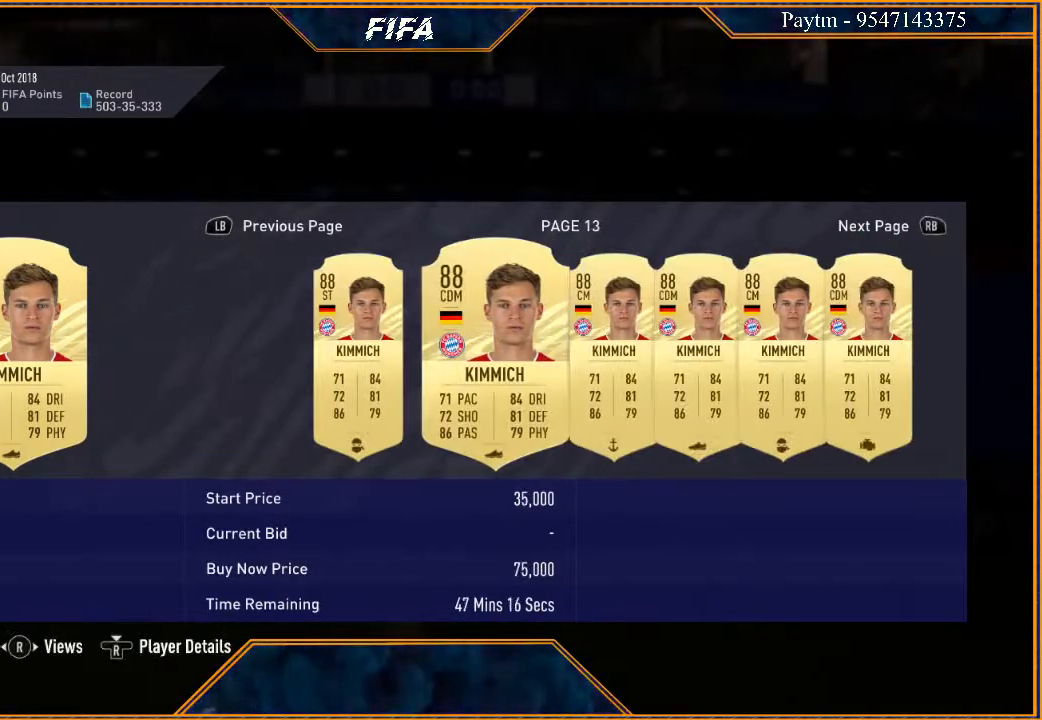
{"buttons": [], "left_stick": "down-right", "right_stick": "center", "events": []}
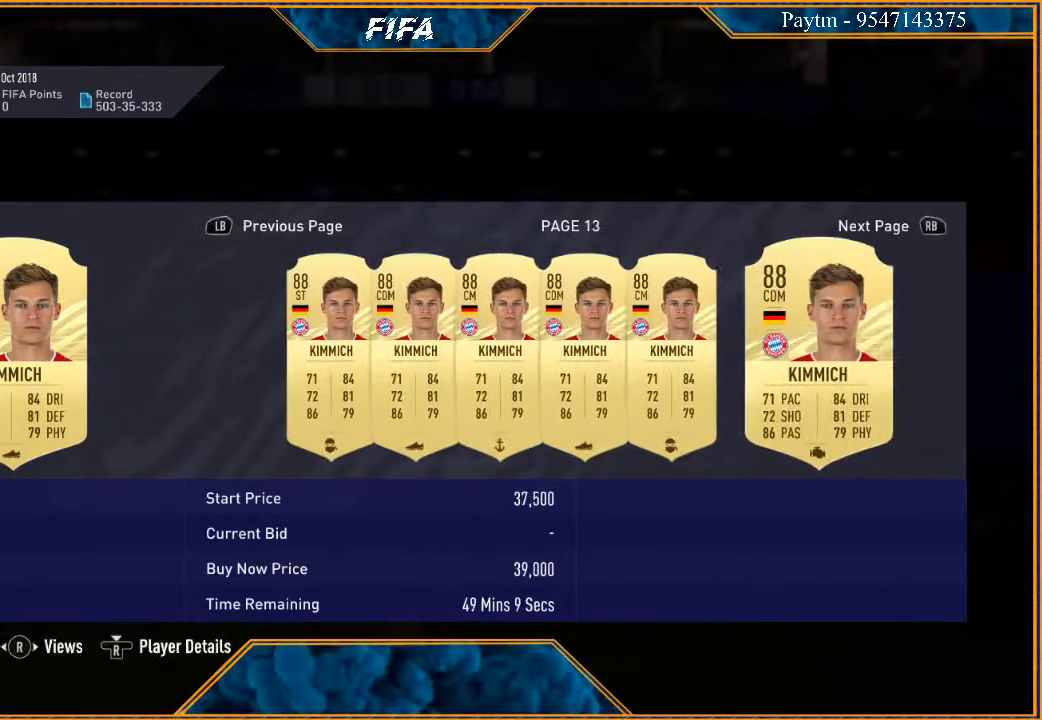
{"buttons": [], "left_stick": "down-right", "right_stick": "center", "events": []}
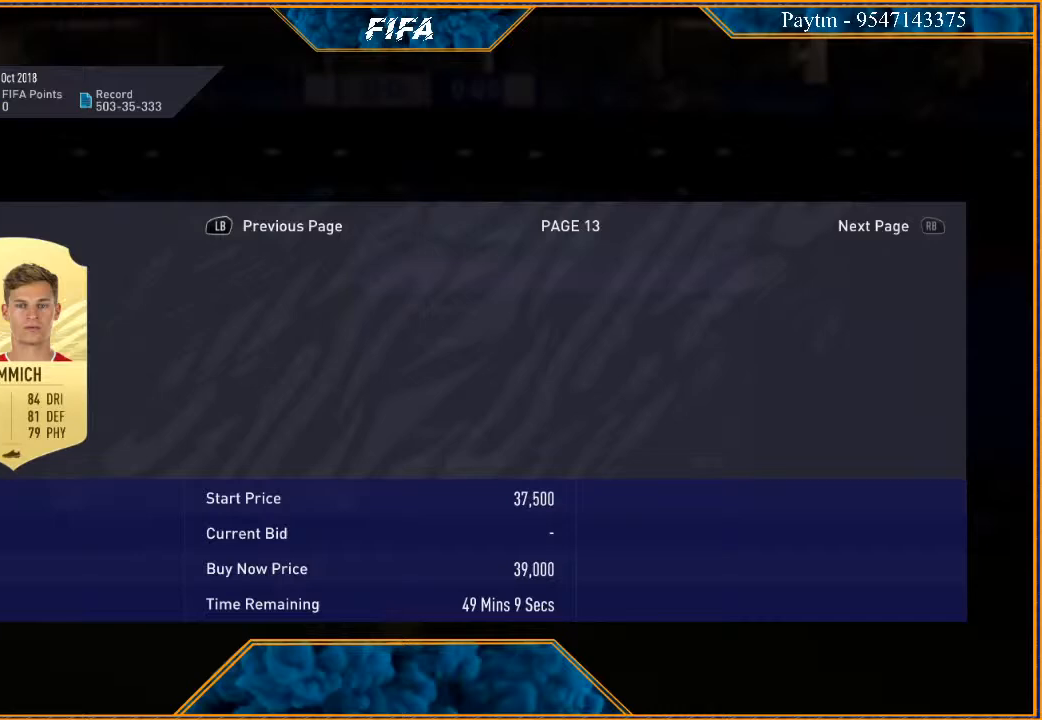
{"buttons": [], "left_stick": "down-right", "right_stick": "center", "events": []}
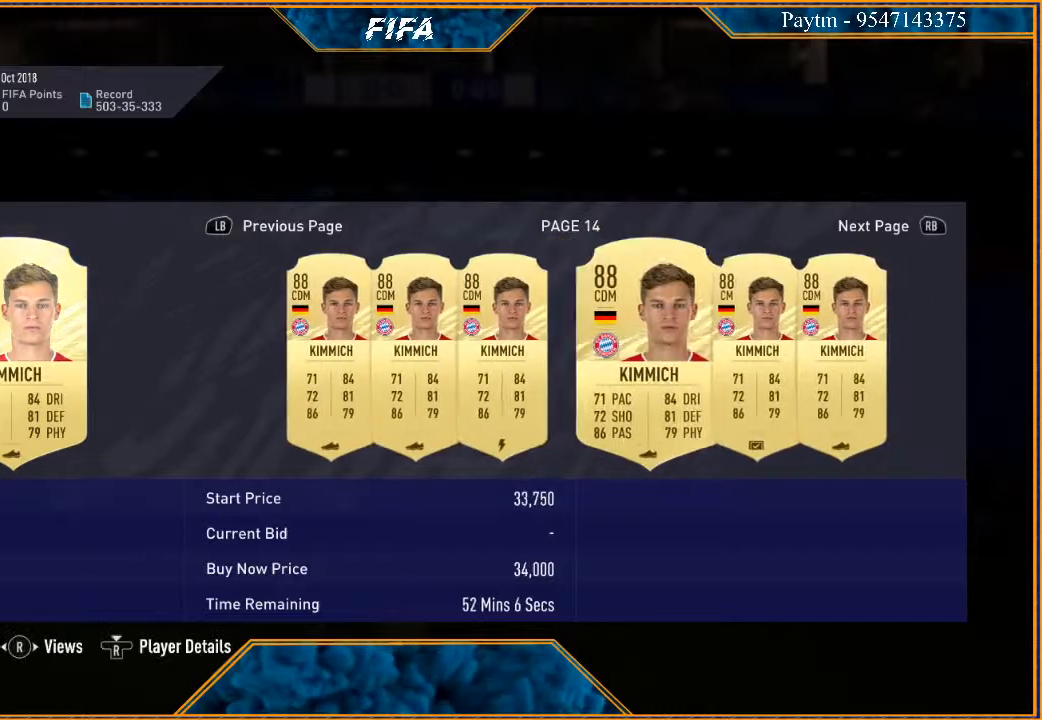
{"buttons": [], "left_stick": "down-right", "right_stick": "center", "events": []}
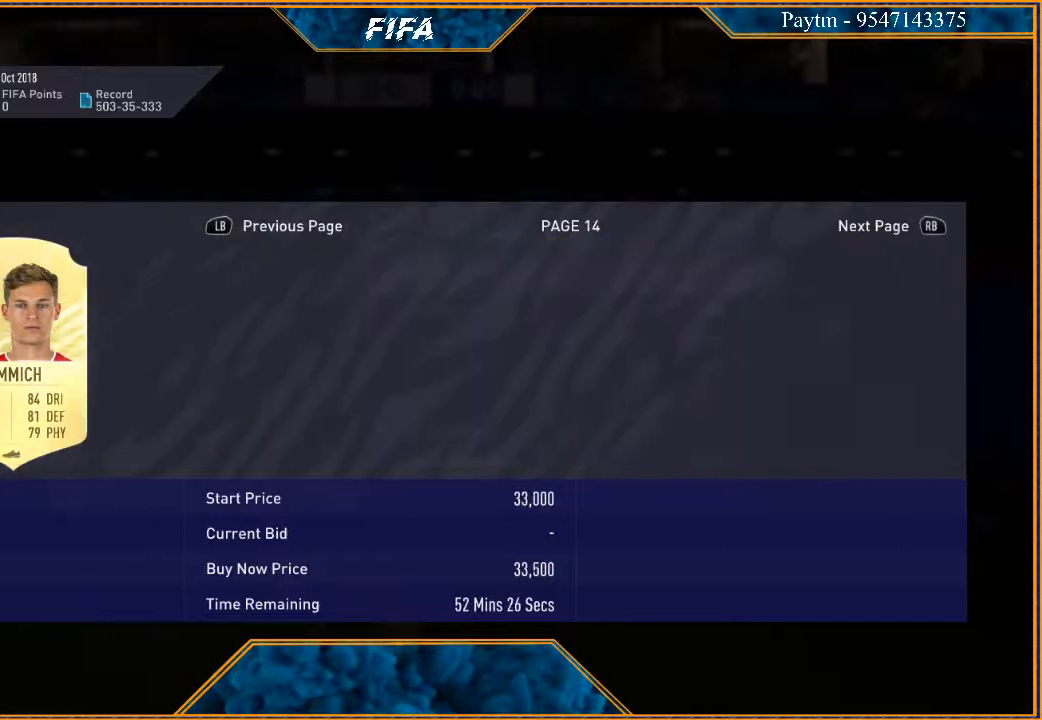
{"buttons": [], "left_stick": "down-right", "right_stick": "center", "events": []}
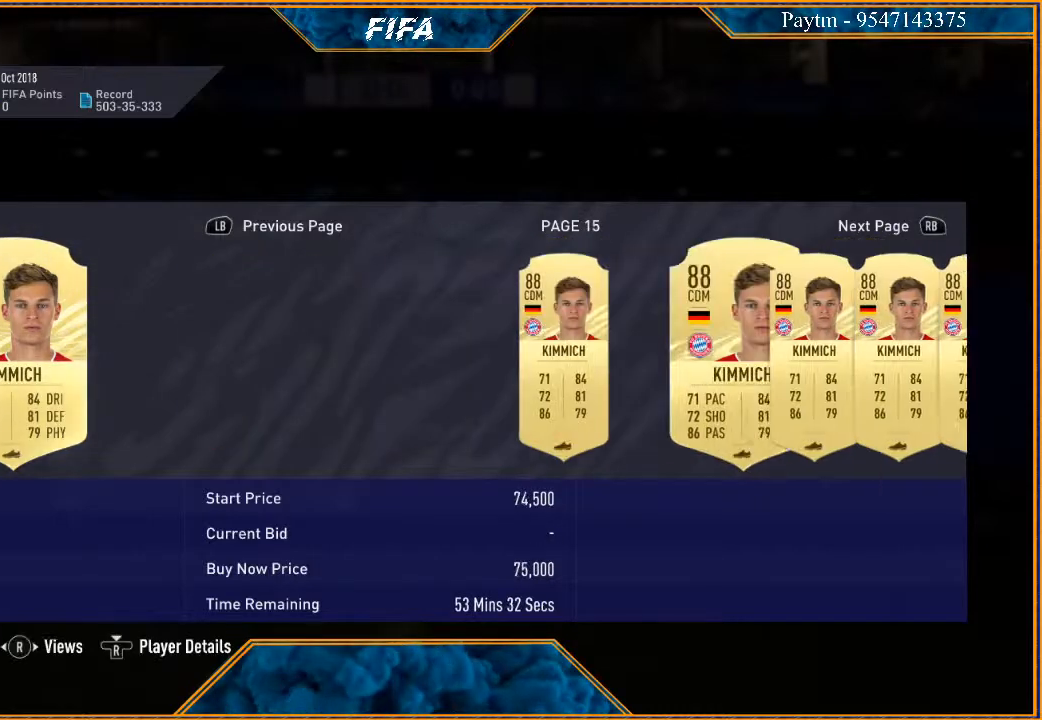
{"buttons": [], "left_stick": "down-right", "right_stick": "center", "events": []}
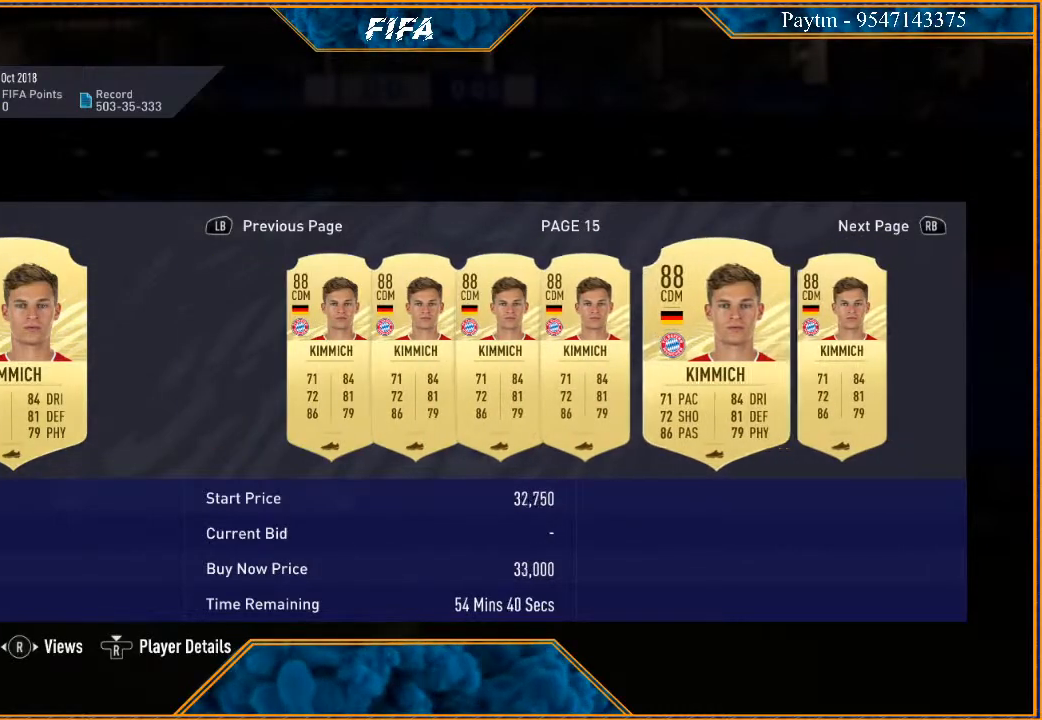
{"buttons": [], "left_stick": "down-right", "right_stick": "center", "events": []}
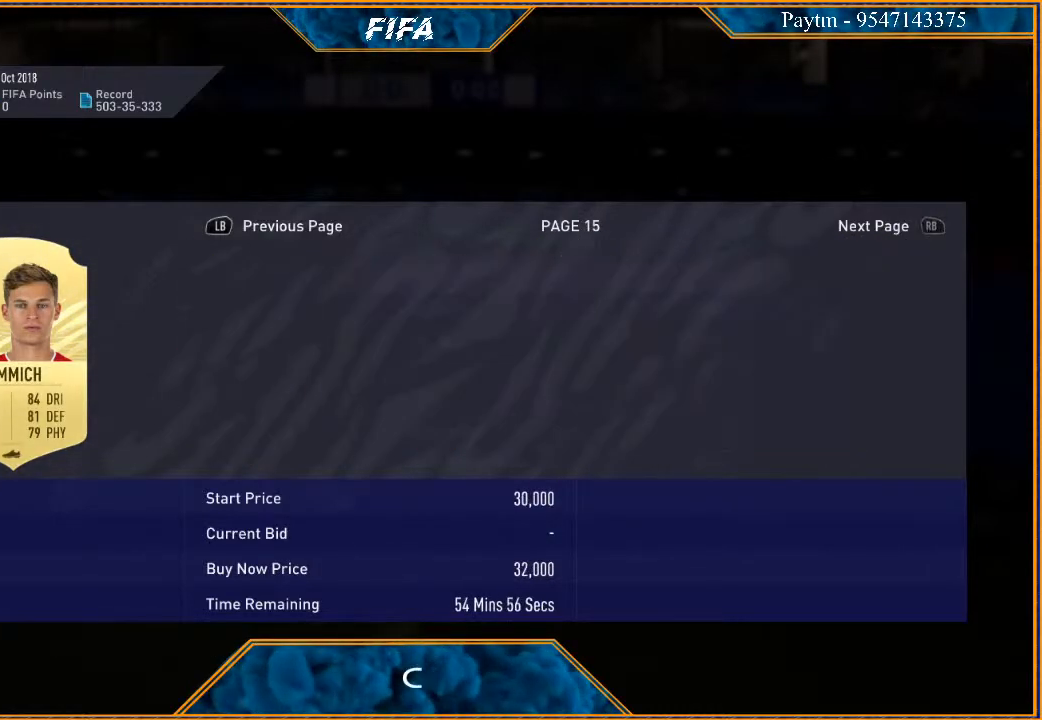
{"buttons": [], "left_stick": "down-right", "right_stick": "center", "events": []}
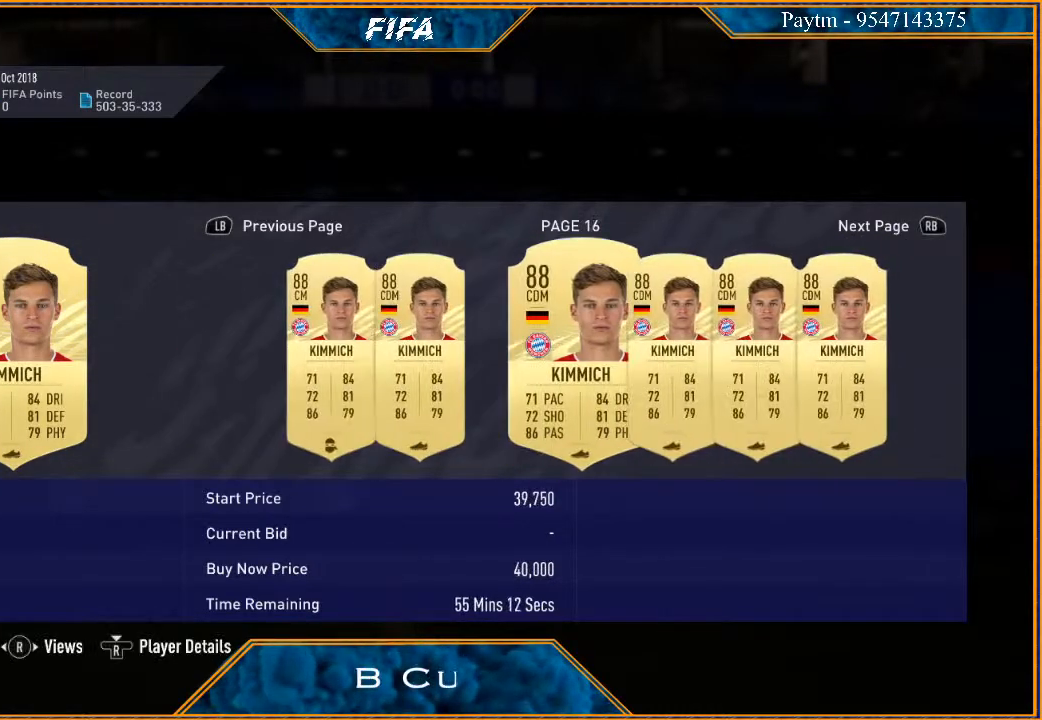
{"buttons": [], "left_stick": "down-right", "right_stick": "center", "events": []}
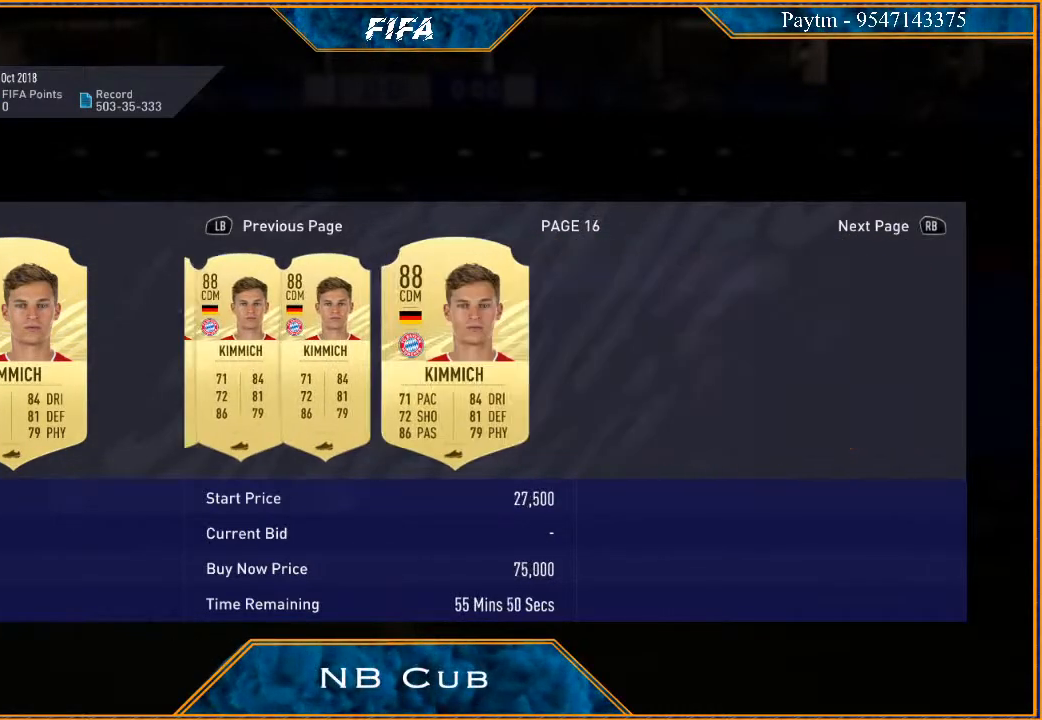
{"buttons": [], "left_stick": "down-right", "right_stick": "center", "events": []}
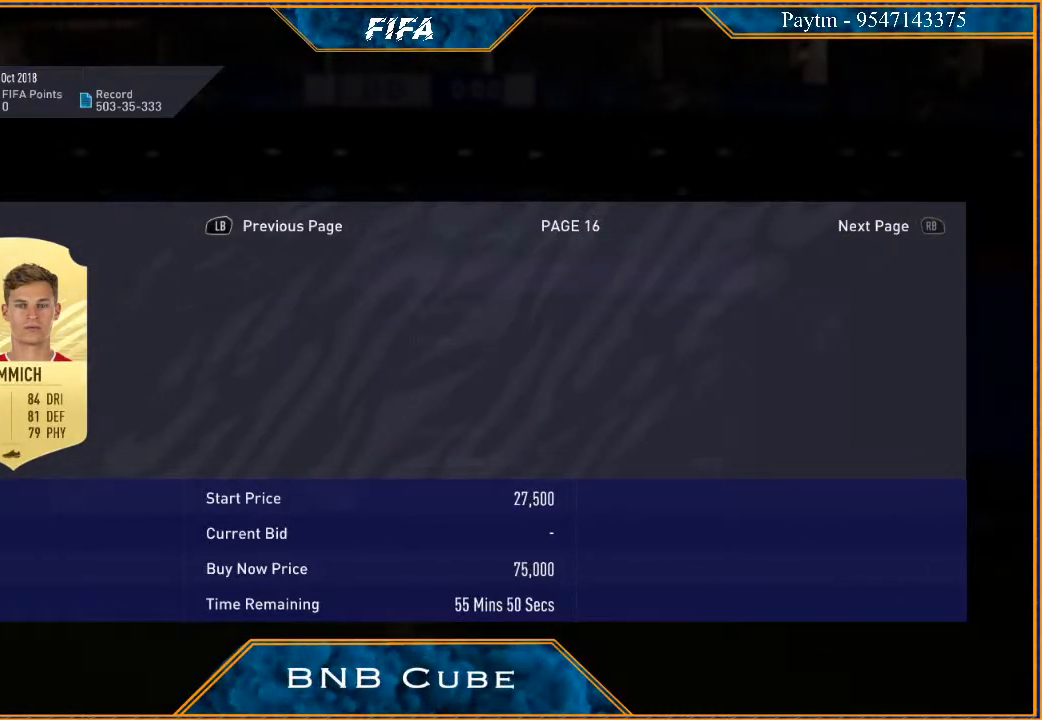
{"buttons": [], "left_stick": "down-right", "right_stick": "center", "events": []}
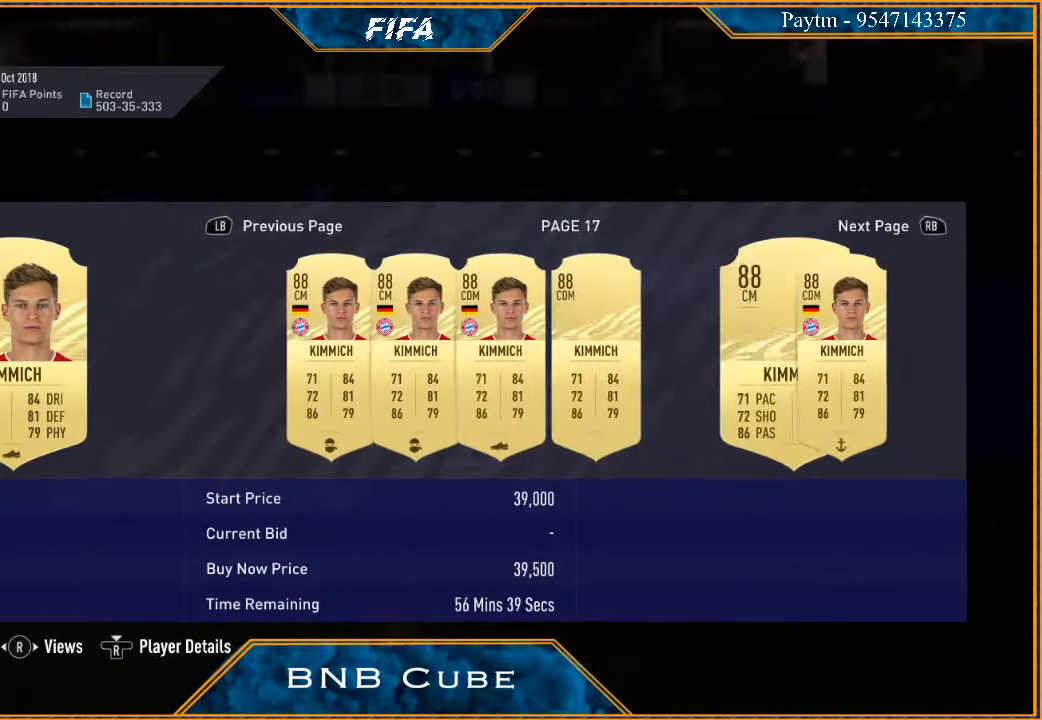
{"buttons": [], "left_stick": "down-right", "right_stick": "center", "events": []}